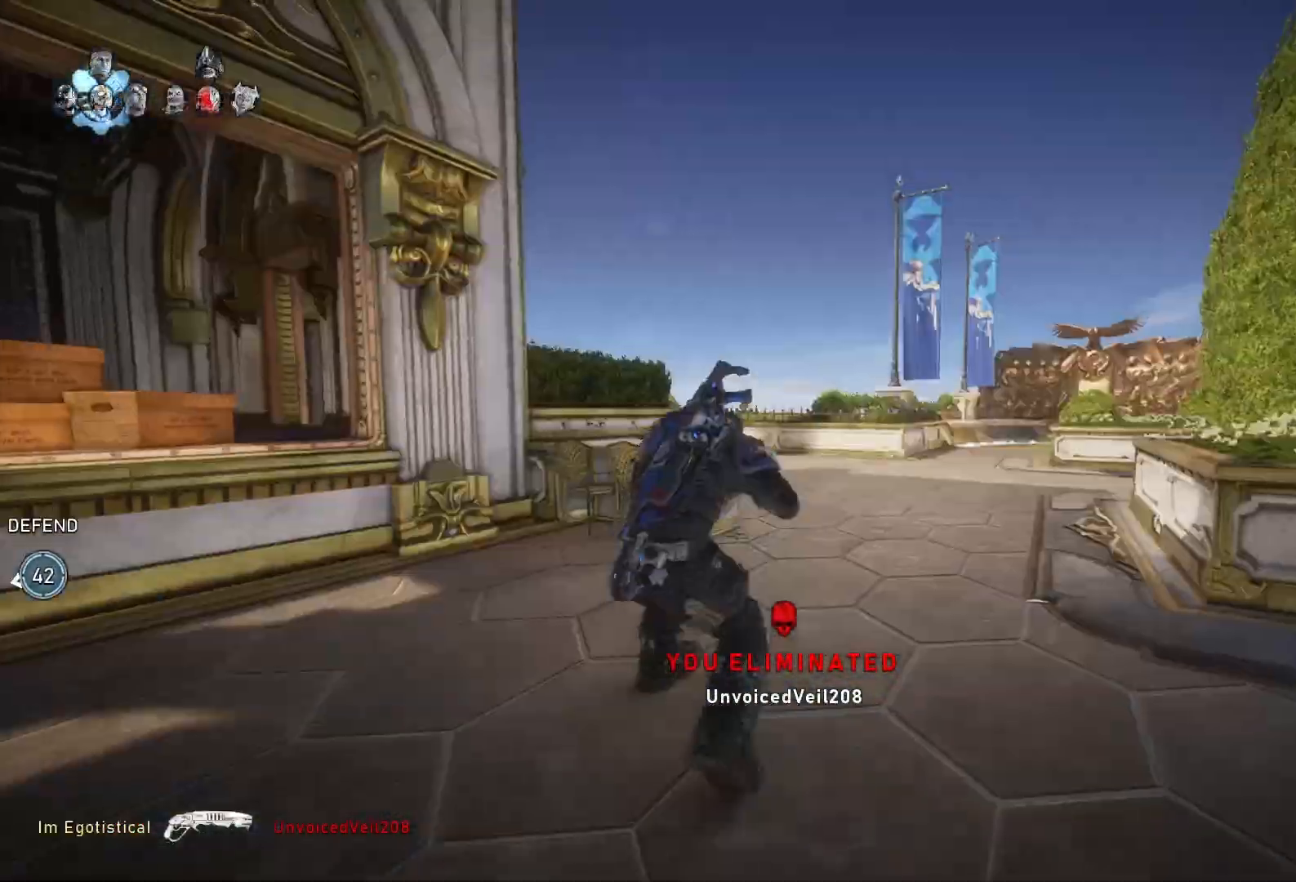
Gameplay with a controller (Xbox layout); each line is a JSON object with the inputs held at the frame after it. "events" lists button and stick changes between this image and that frame as [ms after this image, input, new state], when the widget could be followed in between.
{"buttons": ["L1"], "left_stick": "up", "right_stick": "down-left", "events": [[67, "L1", "up"], [167, "L1", "down"], [233, "right_stick", "down-left"]]}
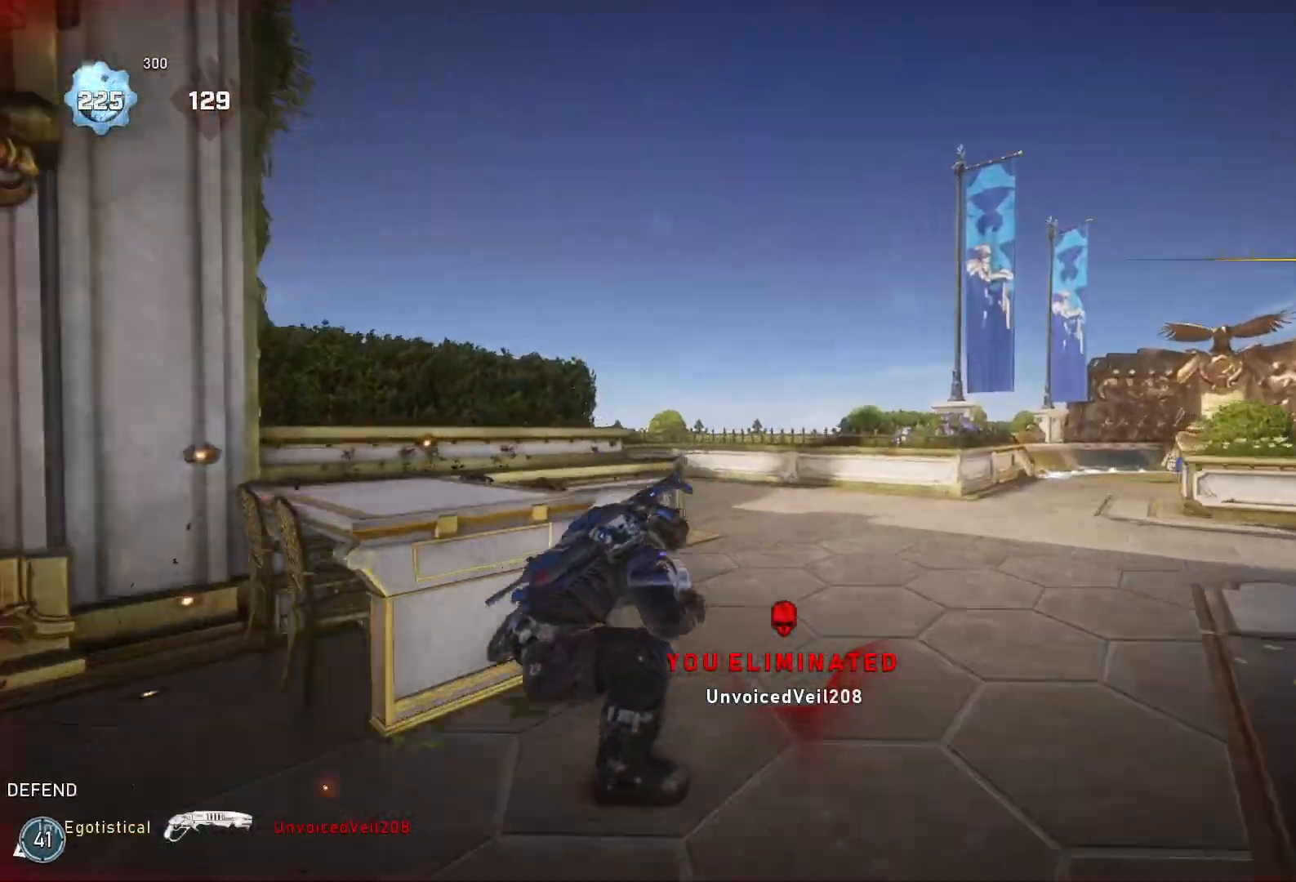
{"buttons": ["L1"], "left_stick": "up", "right_stick": "center", "events": [[33, "L1", "up"], [100, "X", "down"], [233, "right_stick", "center"], [267, "L1", "down"], [400, "L1", "up"], [400, "X", "up"], [500, "L1", "down"]]}
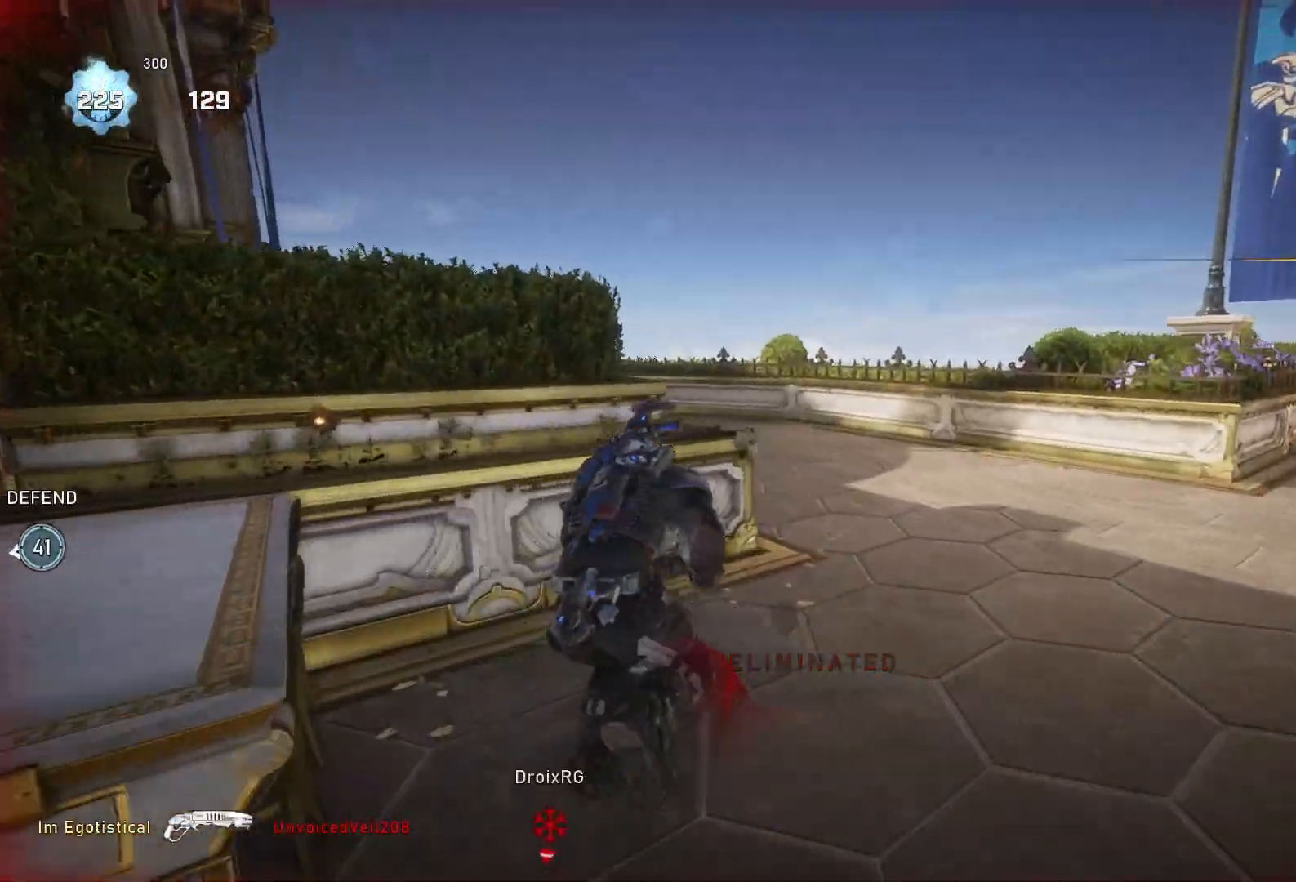
{"buttons": ["X"], "left_stick": "up", "right_stick": "down-left", "events": [[100, "L1", "up"], [233, "L1", "down"], [233, "right_stick", "down-left"], [367, "right_stick", "center"], [467, "L1", "up"], [467, "X", "down"], [500, "right_stick", "down-left"]]}
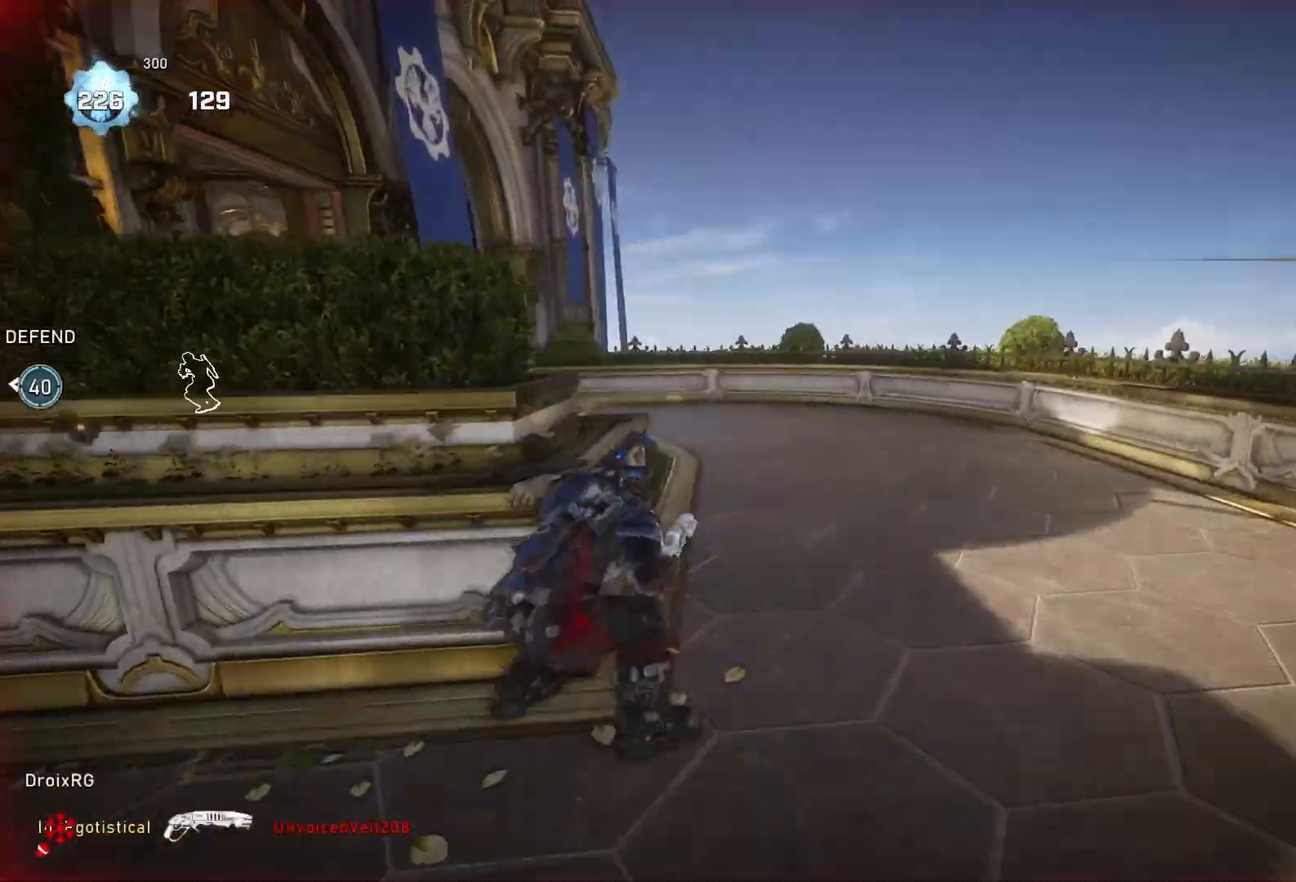
{"buttons": [], "left_stick": "up-right", "right_stick": "center", "events": [[233, "right_stick", "center"], [300, "X", "up"], [367, "L1", "down"], [400, "right_stick", "left"], [467, "L1", "up"], [467, "left_stick", "up-right"], [500, "right_stick", "center"]]}
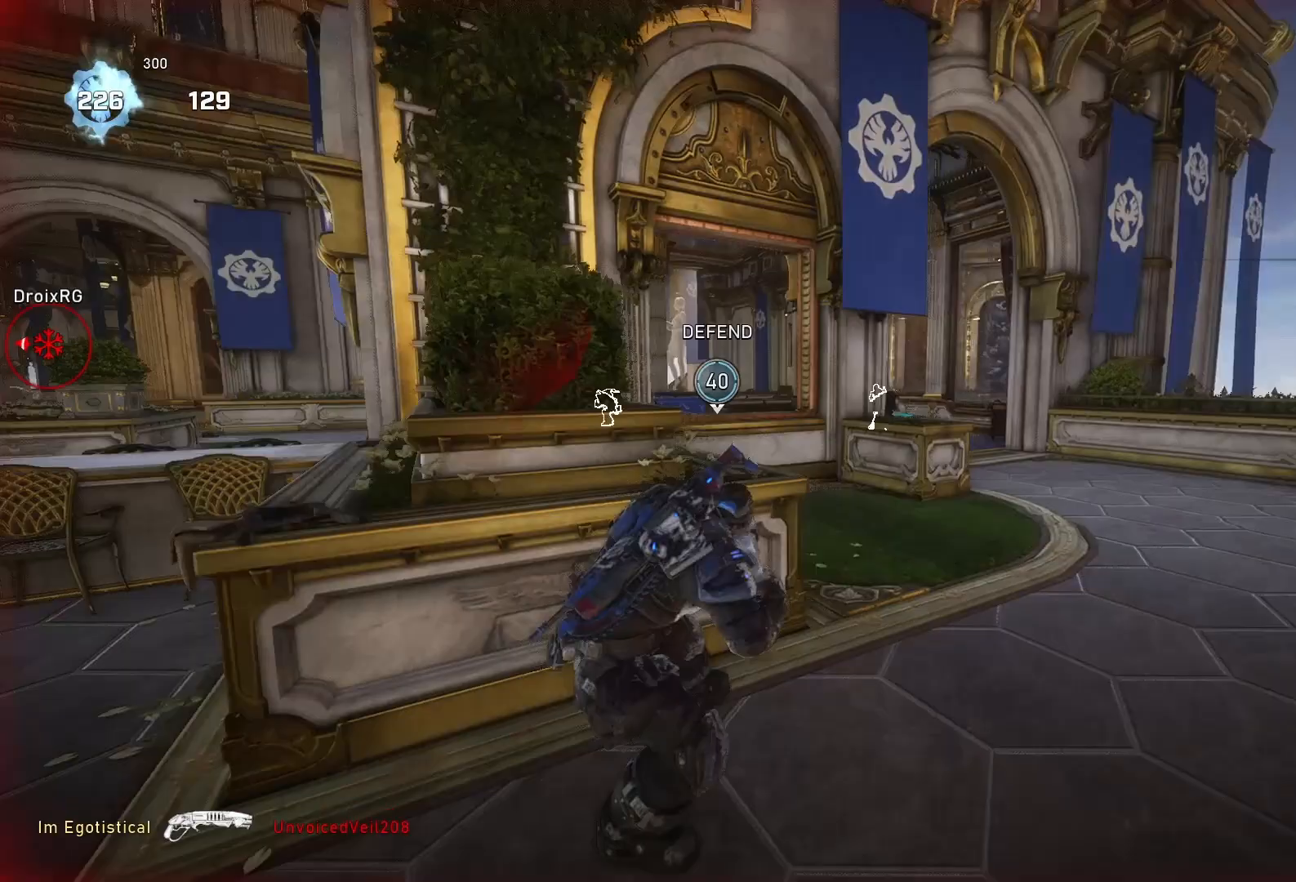
{"buttons": ["L1"], "left_stick": "up", "right_stick": "center", "events": [[100, "left_stick", "up"], [133, "L1", "down"], [267, "L1", "up"], [267, "X", "down"], [267, "right_stick", "down-right"], [400, "right_stick", "center"], [500, "L1", "down"], [500, "X", "up"]]}
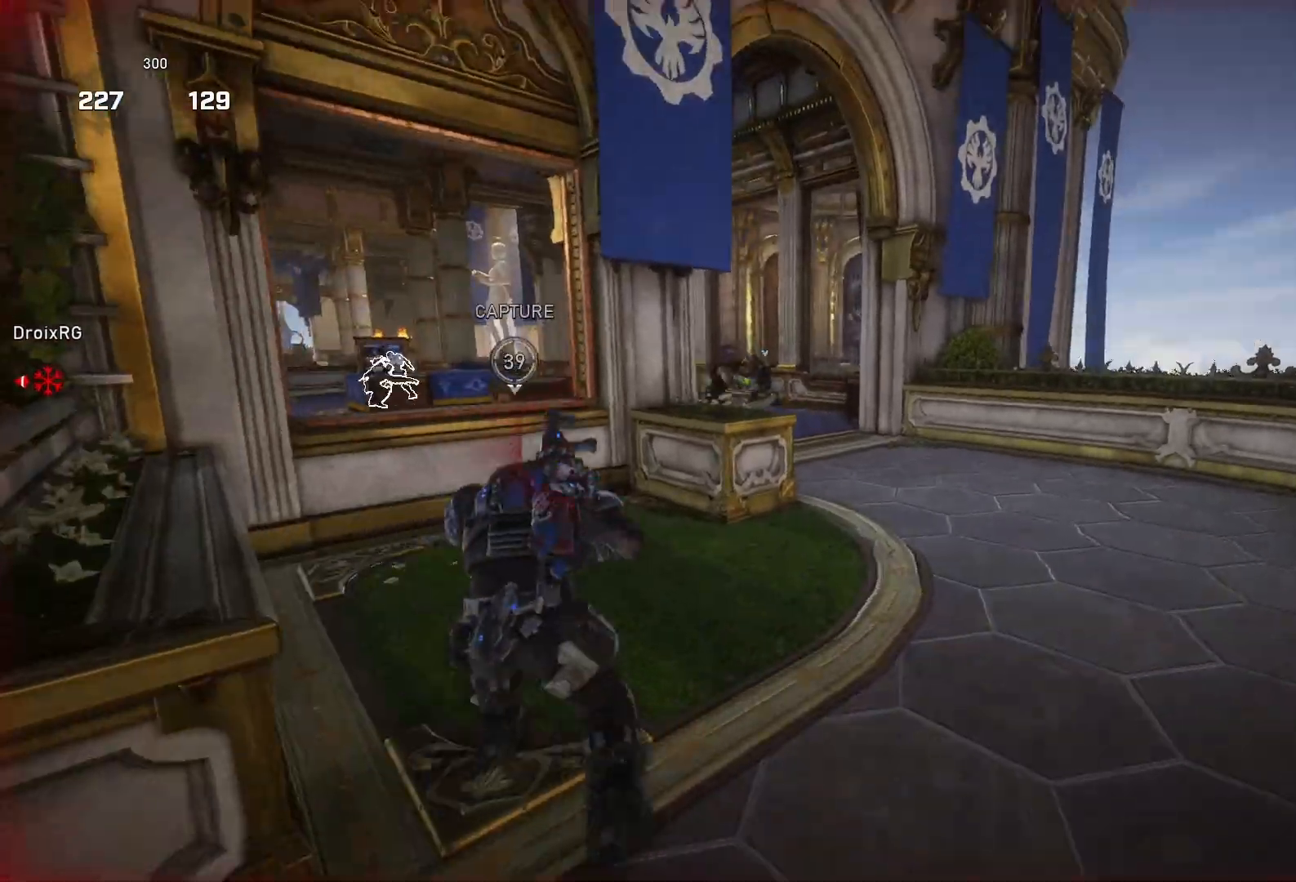
{"buttons": ["L1"], "left_stick": "up", "right_stick": "down-left", "events": [[133, "L1", "up"], [333, "right_stick", "down-left"], [433, "L1", "down"]]}
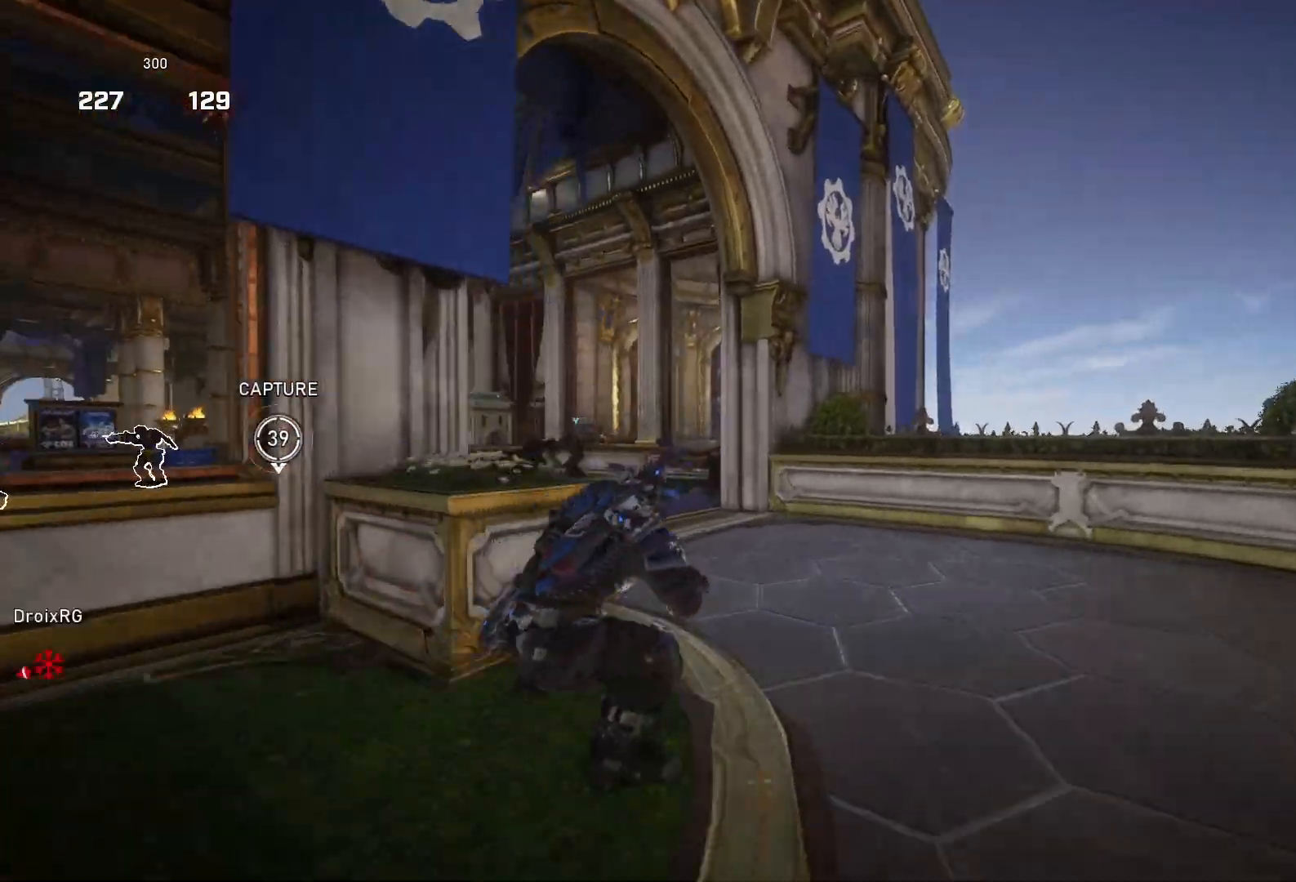
{"buttons": ["X"], "left_stick": "up", "right_stick": "center", "events": [[133, "L1", "up"], [167, "X", "down"], [333, "right_stick", "center"]]}
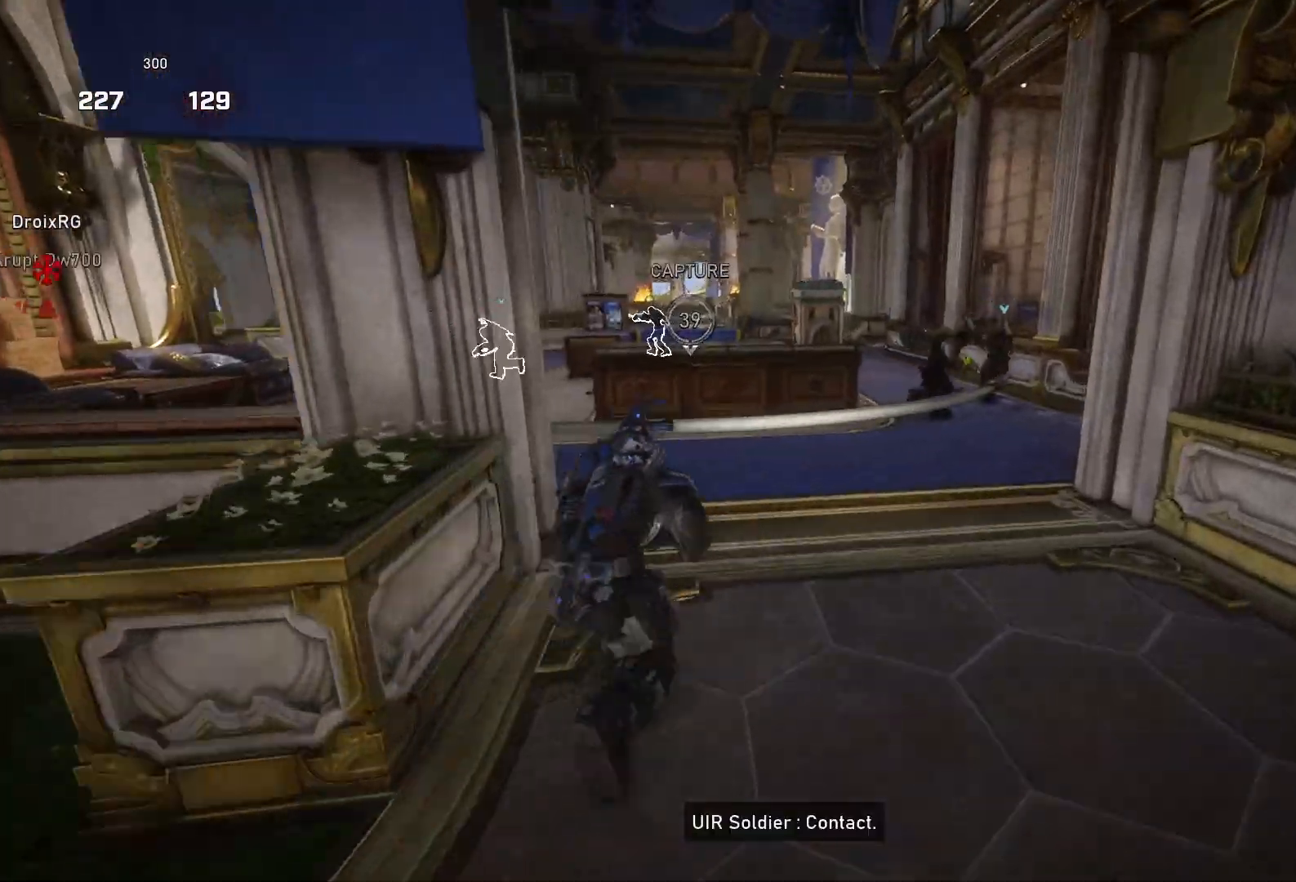
{"buttons": ["X"], "left_stick": "up-right", "right_stick": "center", "events": [[67, "left_stick", "up-right"]]}
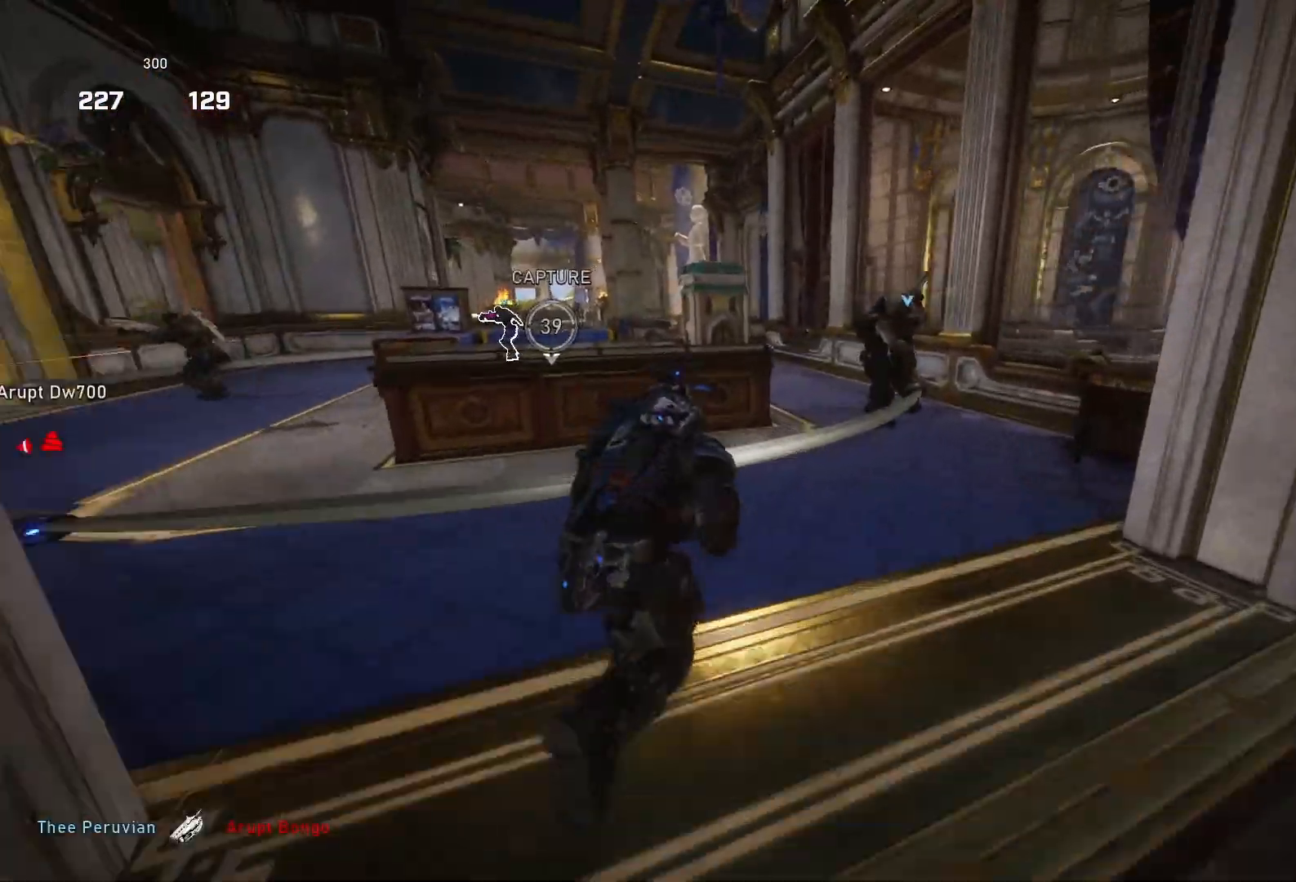
{"buttons": ["L1"], "left_stick": "up", "right_stick": "left", "events": [[33, "left_stick", "up"], [100, "L1", "down"], [200, "L1", "up"], [200, "X", "up"], [233, "right_stick", "down-left"], [433, "L1", "down"], [467, "right_stick", "left"]]}
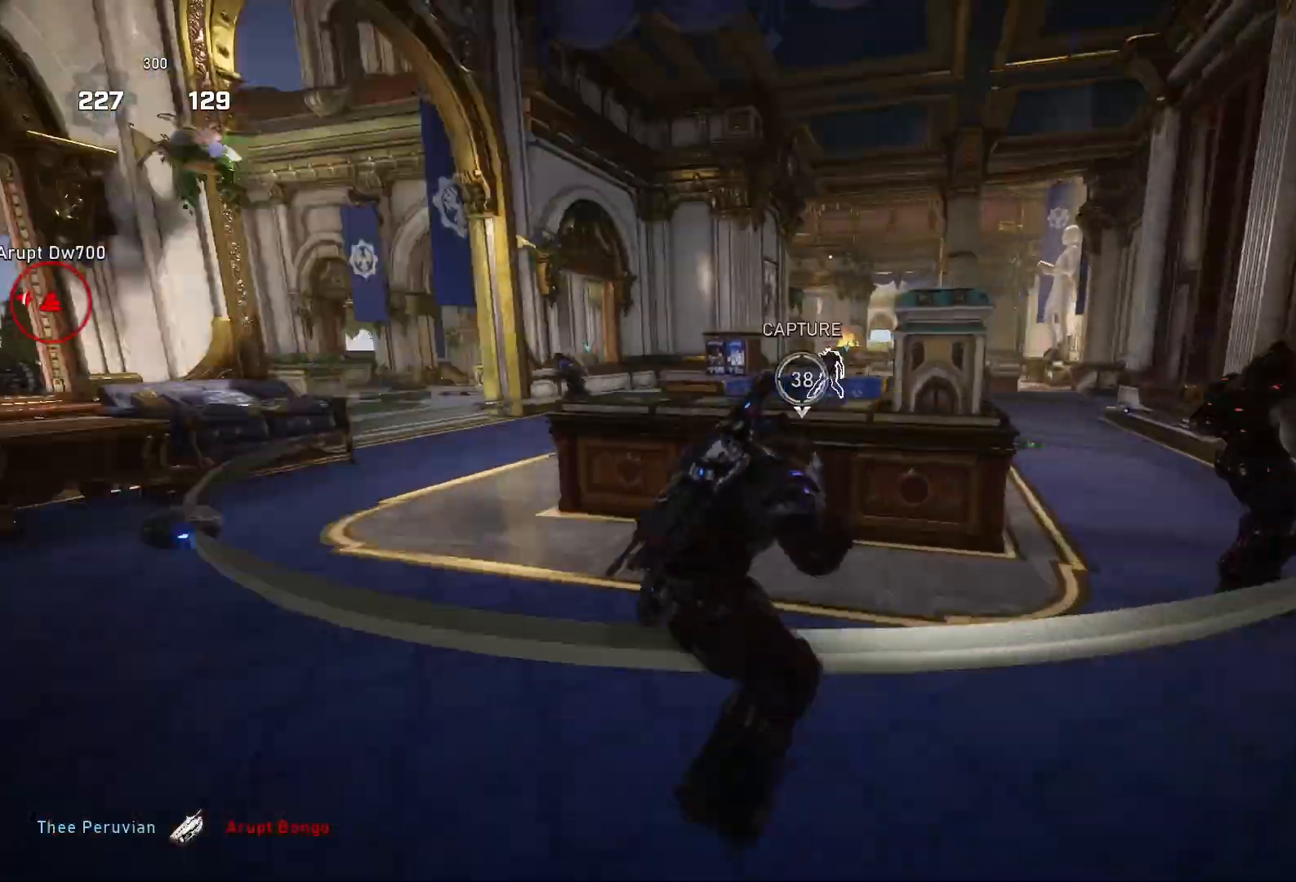
{"buttons": ["X"], "left_stick": "up-left", "right_stick": "center", "events": [[33, "L1", "up"], [67, "X", "down"], [100, "left_stick", "left"], [200, "left_stick", "up-left"], [300, "right_stick", "center"]]}
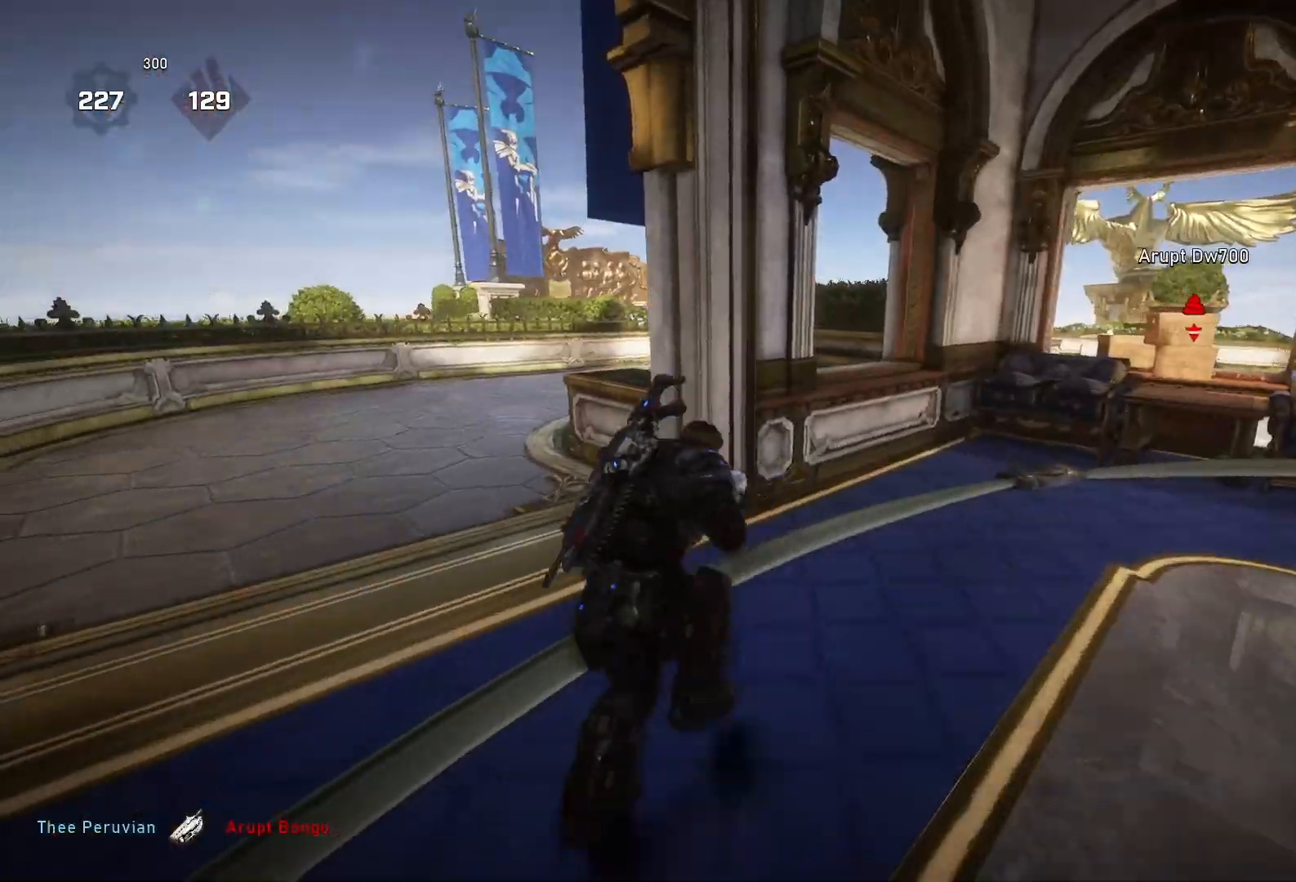
{"buttons": ["X"], "left_stick": "up-left", "right_stick": "center", "events": [[33, "left_stick", "up"], [100, "L1", "down"], [100, "X", "up"], [167, "L1", "up"], [167, "right_stick", "right"], [200, "left_stick", "up-left"], [367, "X", "down"], [400, "right_stick", "center"]]}
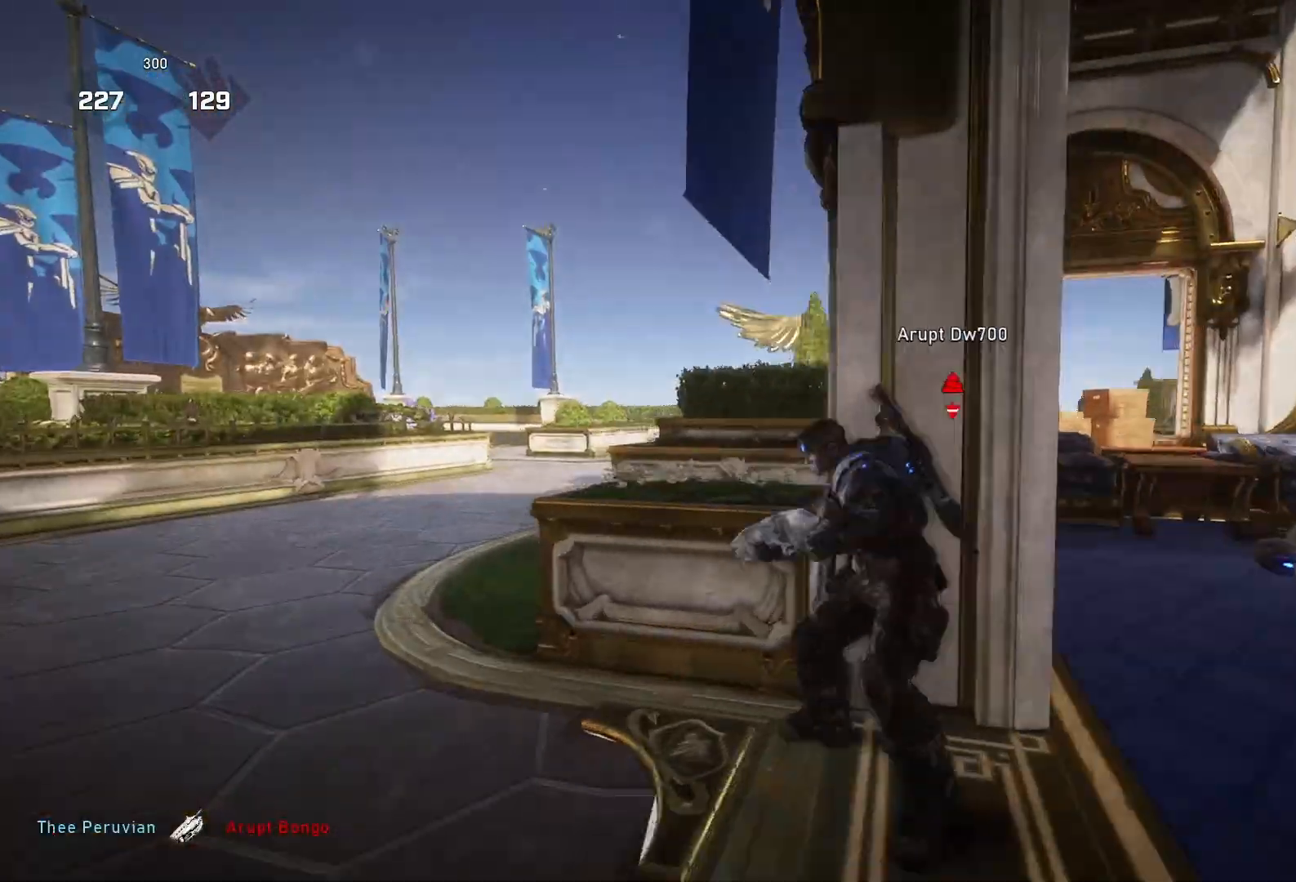
{"buttons": [], "left_stick": "up", "right_stick": "center", "events": [[367, "L1", "down"], [400, "left_stick", "up"], [433, "L1", "up"], [433, "X", "up"]]}
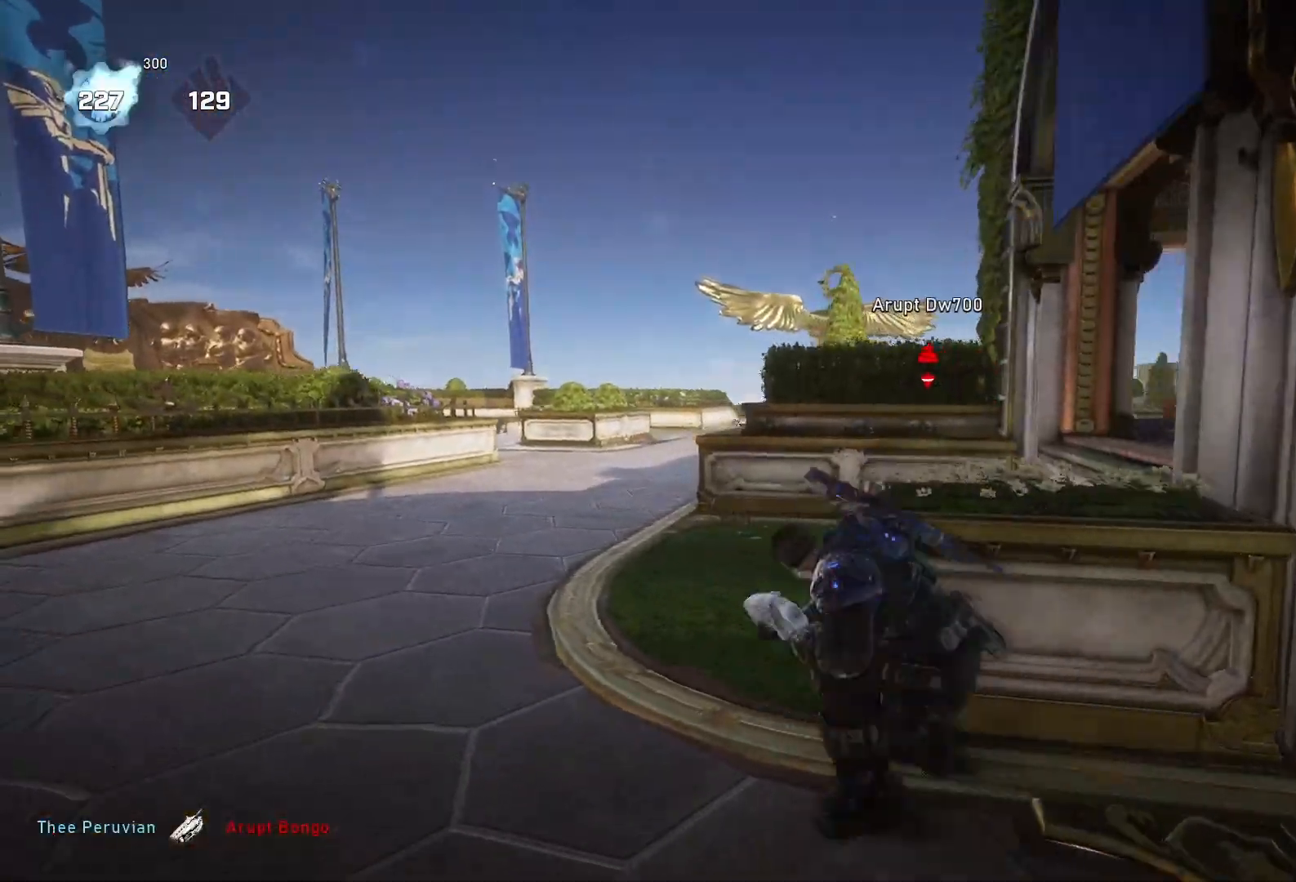
{"buttons": [], "left_stick": "up", "right_stick": "center", "events": [[33, "X", "down"], [33, "left_stick", "center"], [67, "A", "down"], [233, "left_stick", "up"], [333, "L1", "down"], [433, "L1", "up"], [467, "A", "up"], [467, "X", "up"]]}
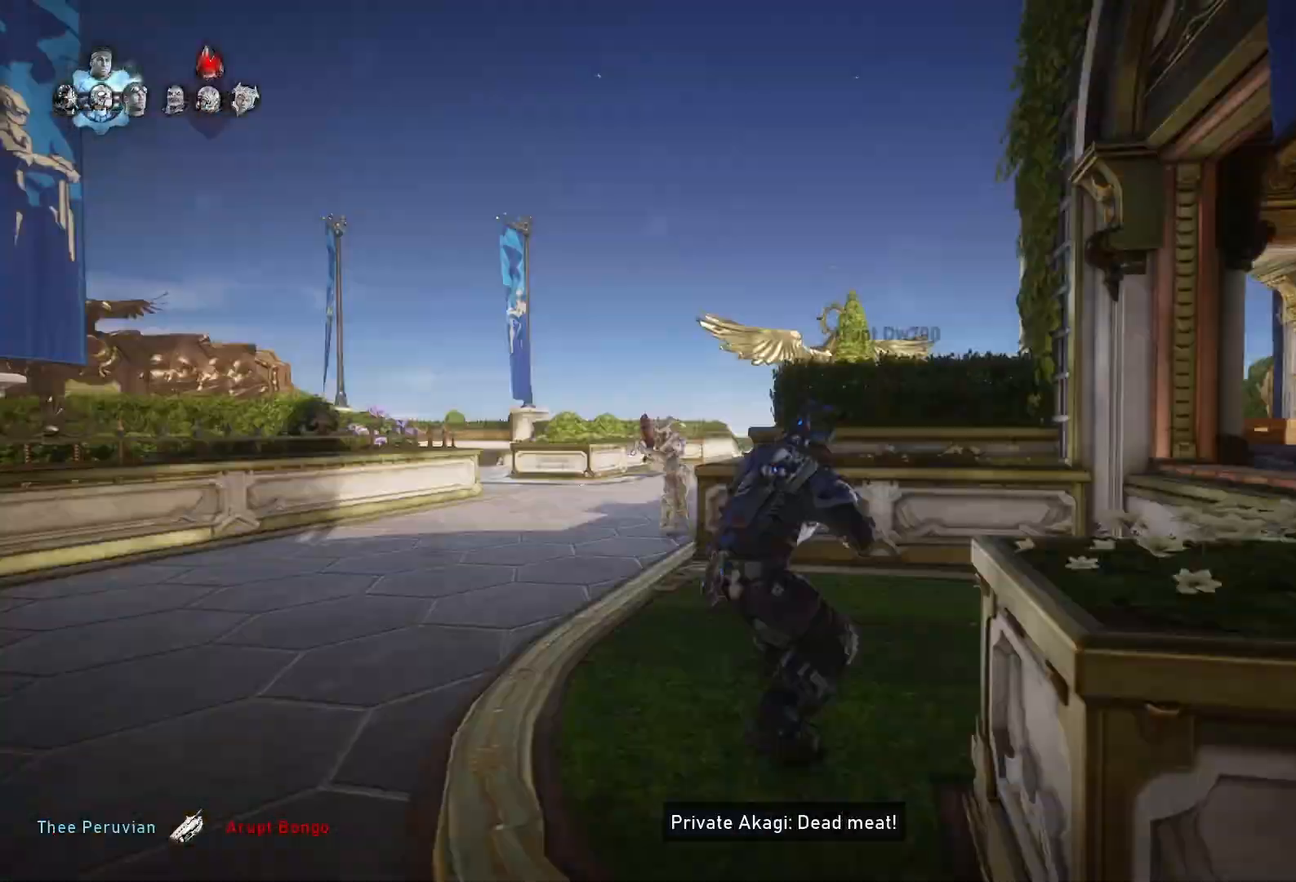
{"buttons": [], "left_stick": "up-left", "right_stick": "center", "events": [[67, "left_stick", "up-left"]]}
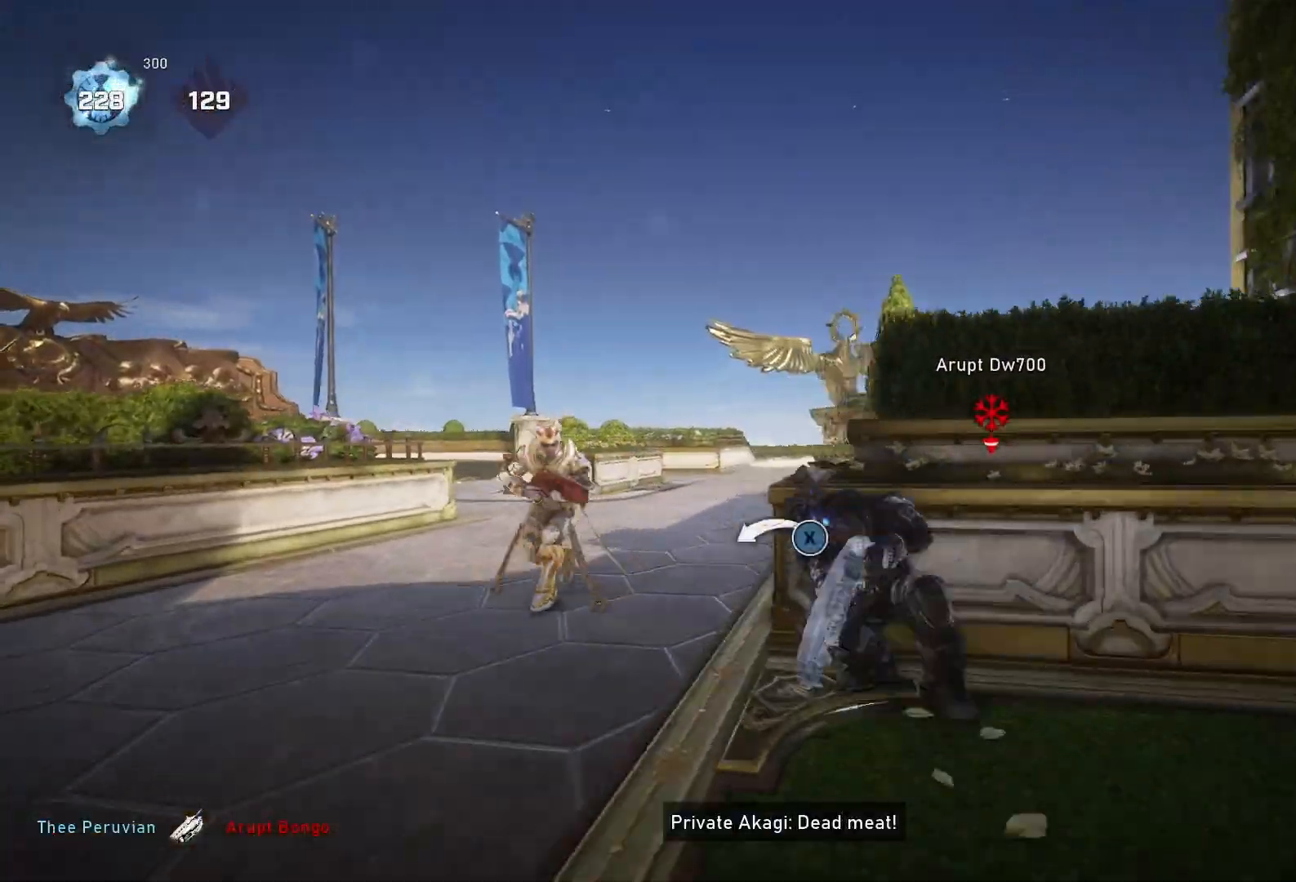
{"buttons": [], "left_stick": "down", "right_stick": "center", "events": [[33, "right_stick", "left"], [67, "left_stick", "down-left"], [133, "R2", "down"], [133, "left_stick", "down-right"], [167, "L1", "down"], [167, "right_stick", "up-right"], [200, "left_stick", "right"], [233, "R2", "up"], [267, "L1", "up"], [267, "right_stick", "down"], [333, "L1", "down"], [367, "right_stick", "center"], [400, "L1", "up"], [500, "left_stick", "down"]]}
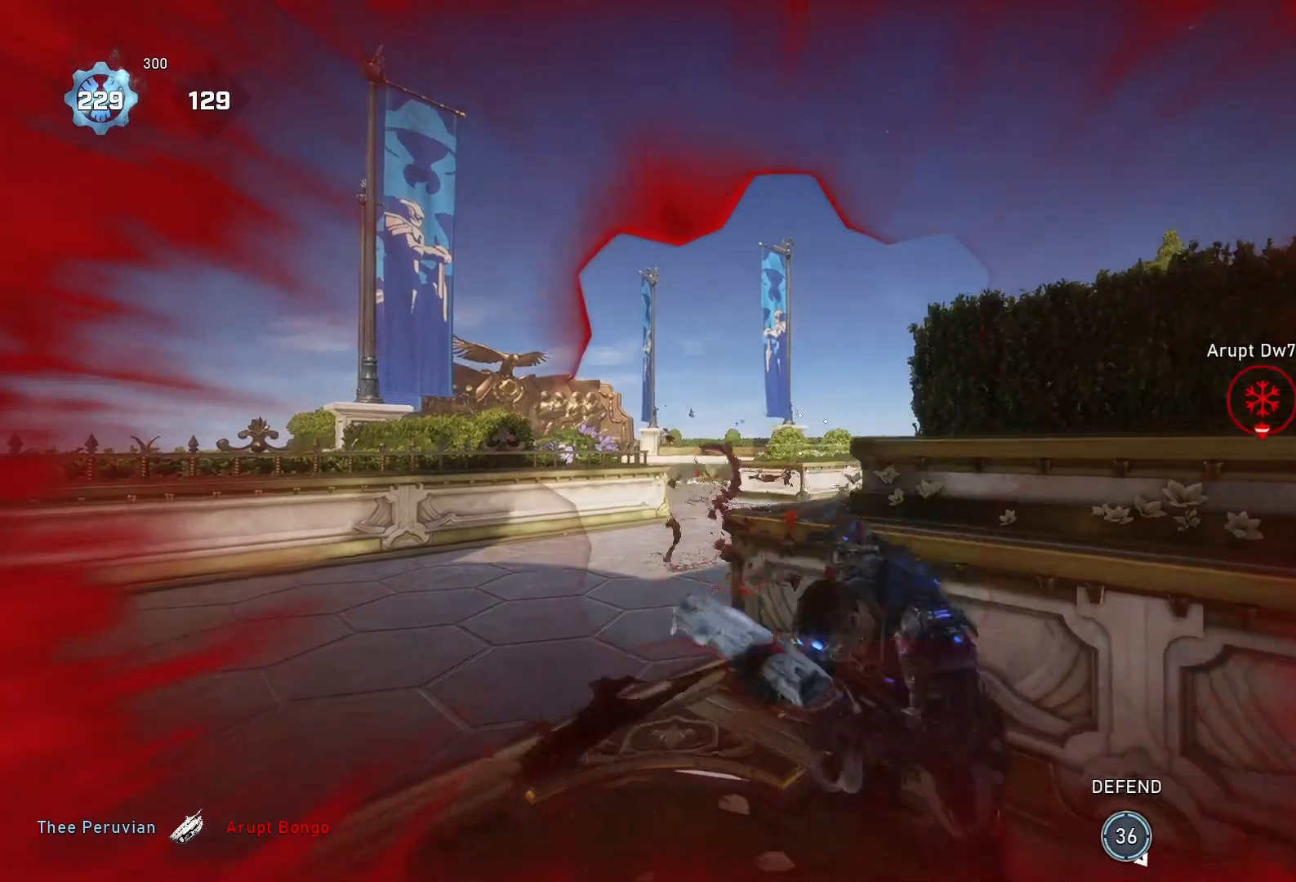
{"buttons": [], "left_stick": "up-left", "right_stick": "center", "events": [[333, "left_stick", "left"], [467, "left_stick", "up-left"]]}
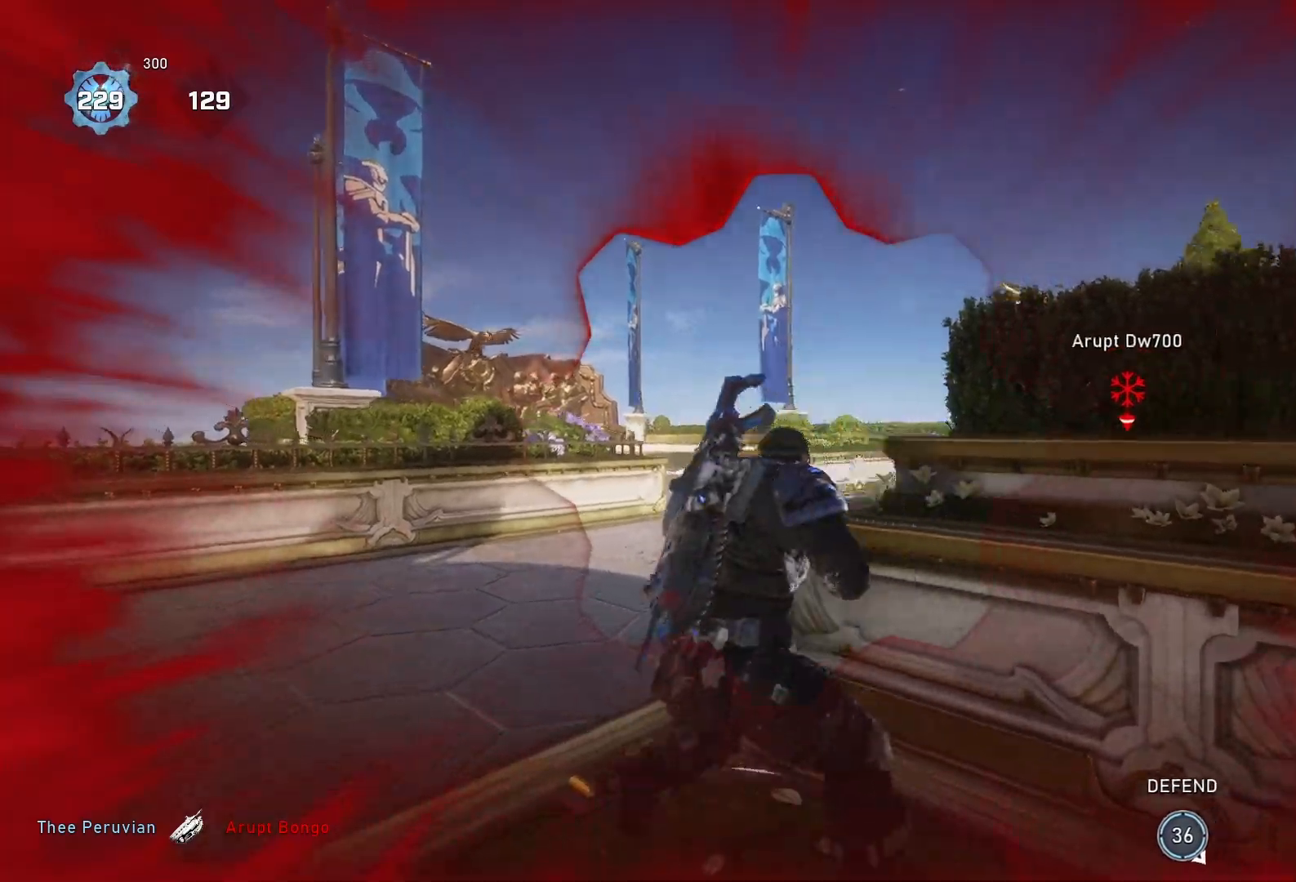
{"buttons": [], "left_stick": "down-right", "right_stick": "right", "events": [[100, "left_stick", "right"], [100, "right_stick", "right"], [167, "left_stick", "up-right"], [200, "L1", "down"], [200, "right_stick", "center"], [333, "L1", "up"], [333, "right_stick", "right"], [433, "left_stick", "down-right"]]}
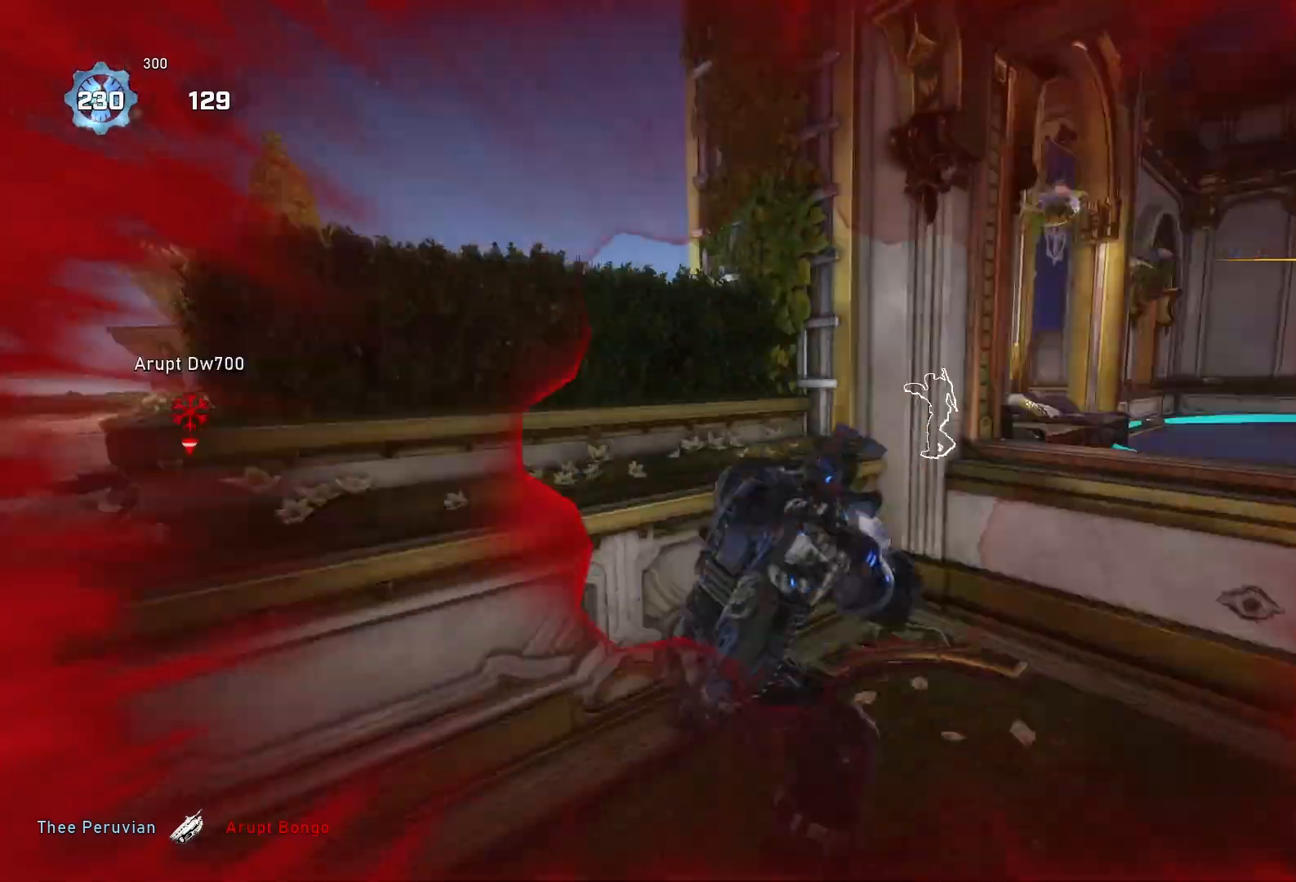
{"buttons": [], "left_stick": "center", "right_stick": "left", "events": [[67, "left_stick", "up-right"], [100, "L1", "down"], [133, "left_stick", "up"], [133, "right_stick", "center"], [167, "B", "down"], [200, "L1", "up"], [233, "B", "up"], [500, "left_stick", "center"], [500, "right_stick", "left"]]}
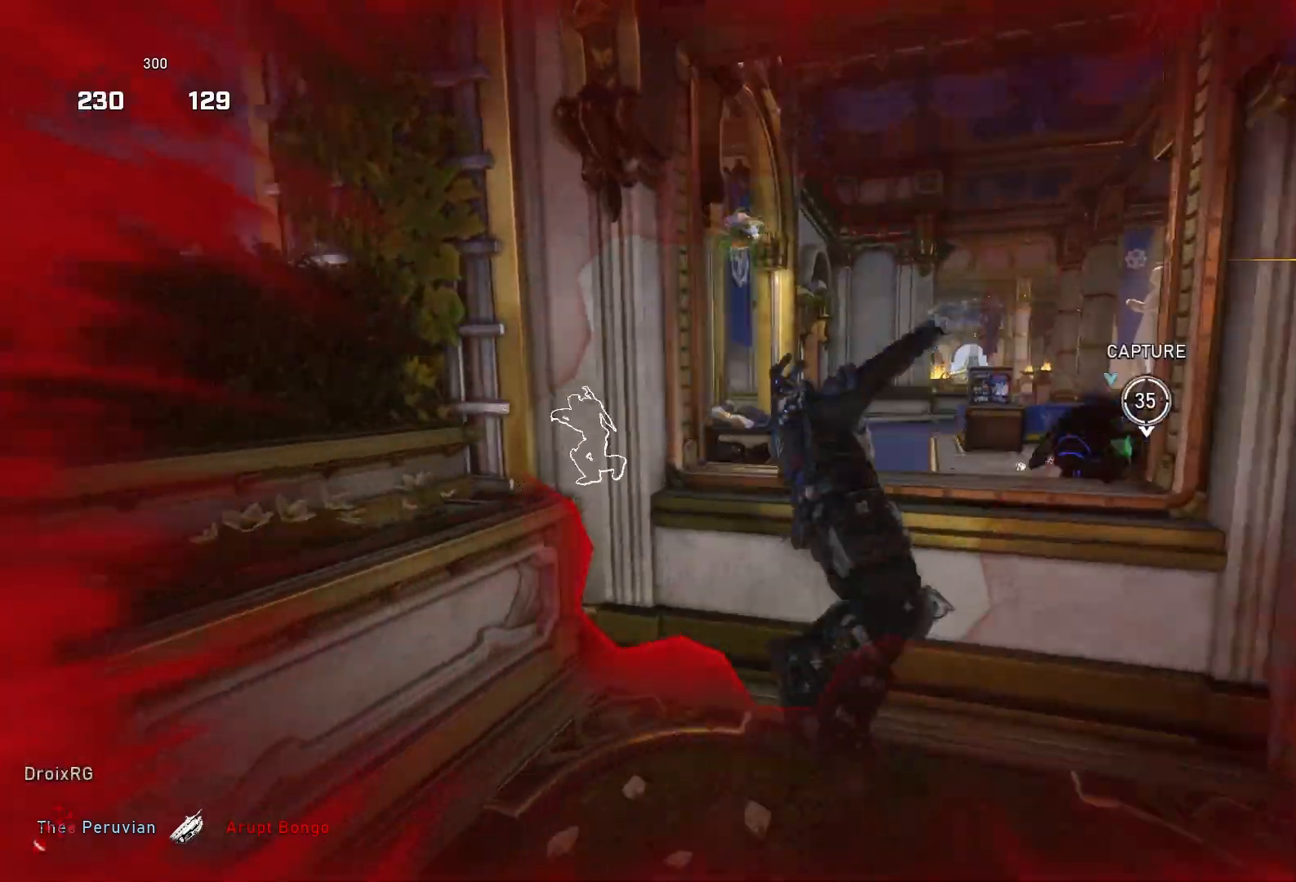
{"buttons": ["X"], "left_stick": "up-right", "right_stick": "right", "events": [[200, "left_stick", "up"], [233, "X", "down"], [267, "right_stick", "center"], [367, "left_stick", "up-right"], [433, "right_stick", "right"]]}
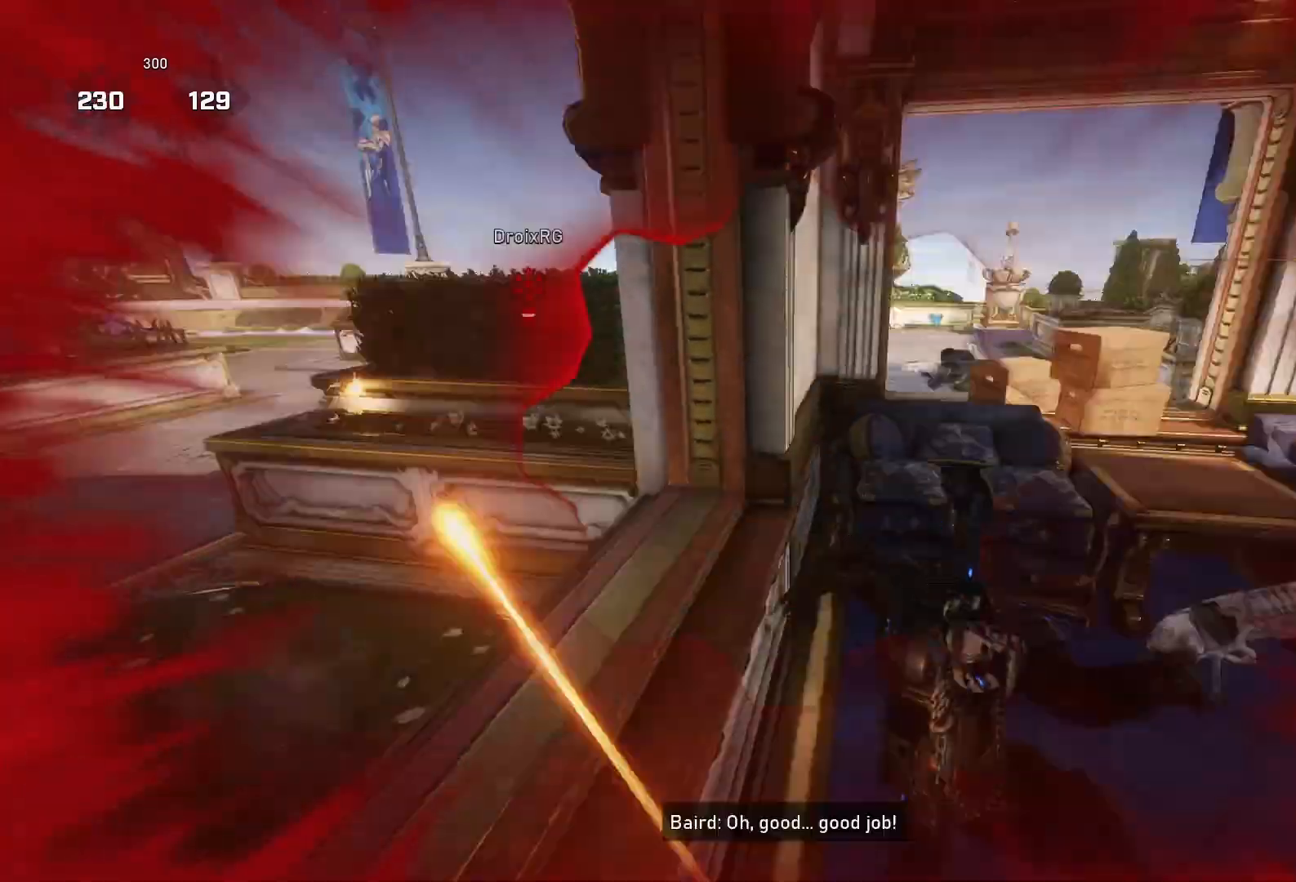
{"buttons": ["L1"], "left_stick": "up", "right_stick": "center", "events": [[100, "right_stick", "center"], [133, "left_stick", "up"], [467, "L1", "down"], [467, "X", "up"]]}
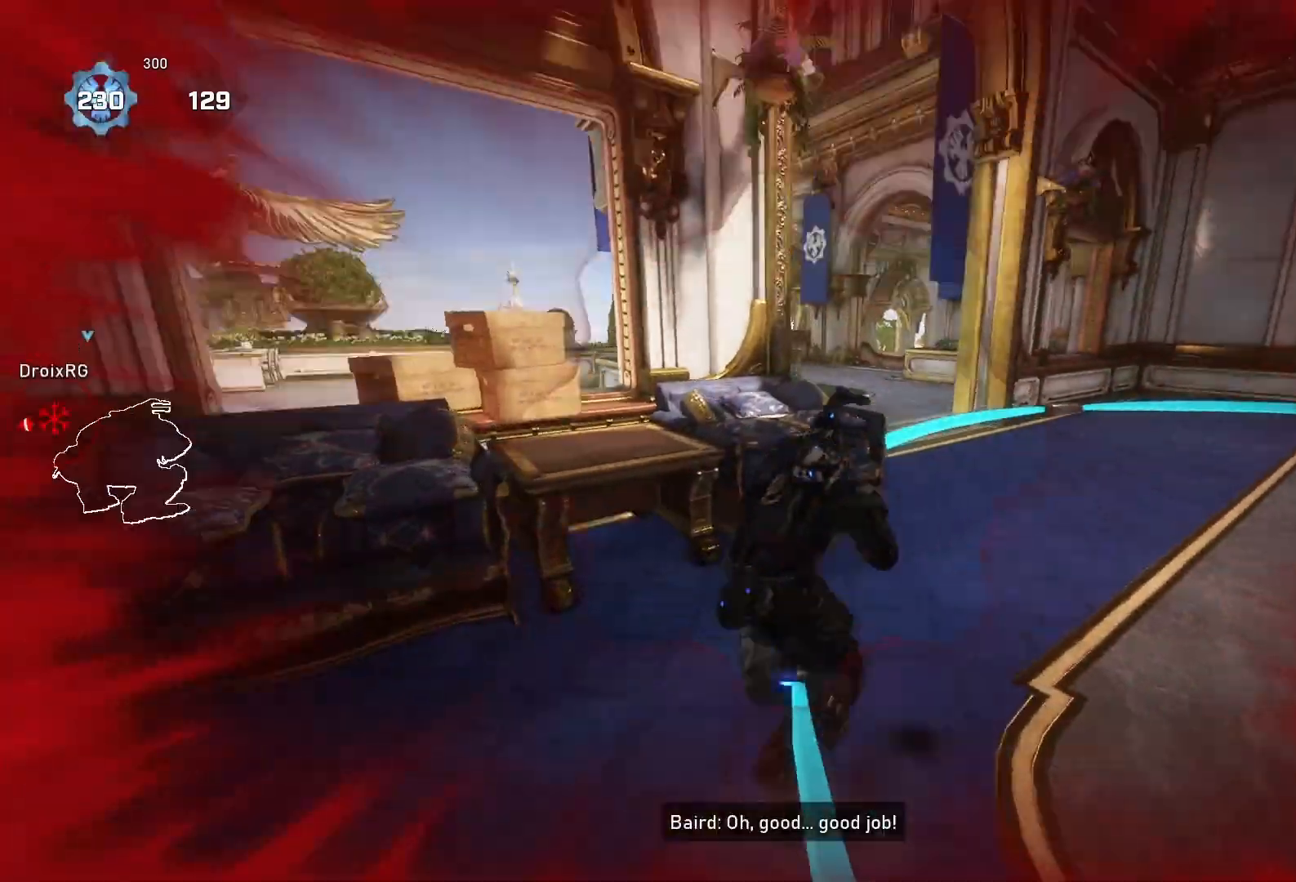
{"buttons": ["X"], "left_stick": "up", "right_stick": "down-left", "events": [[67, "L1", "up"], [167, "L1", "down"], [200, "right_stick", "down-left"], [467, "L1", "up"], [467, "X", "down"]]}
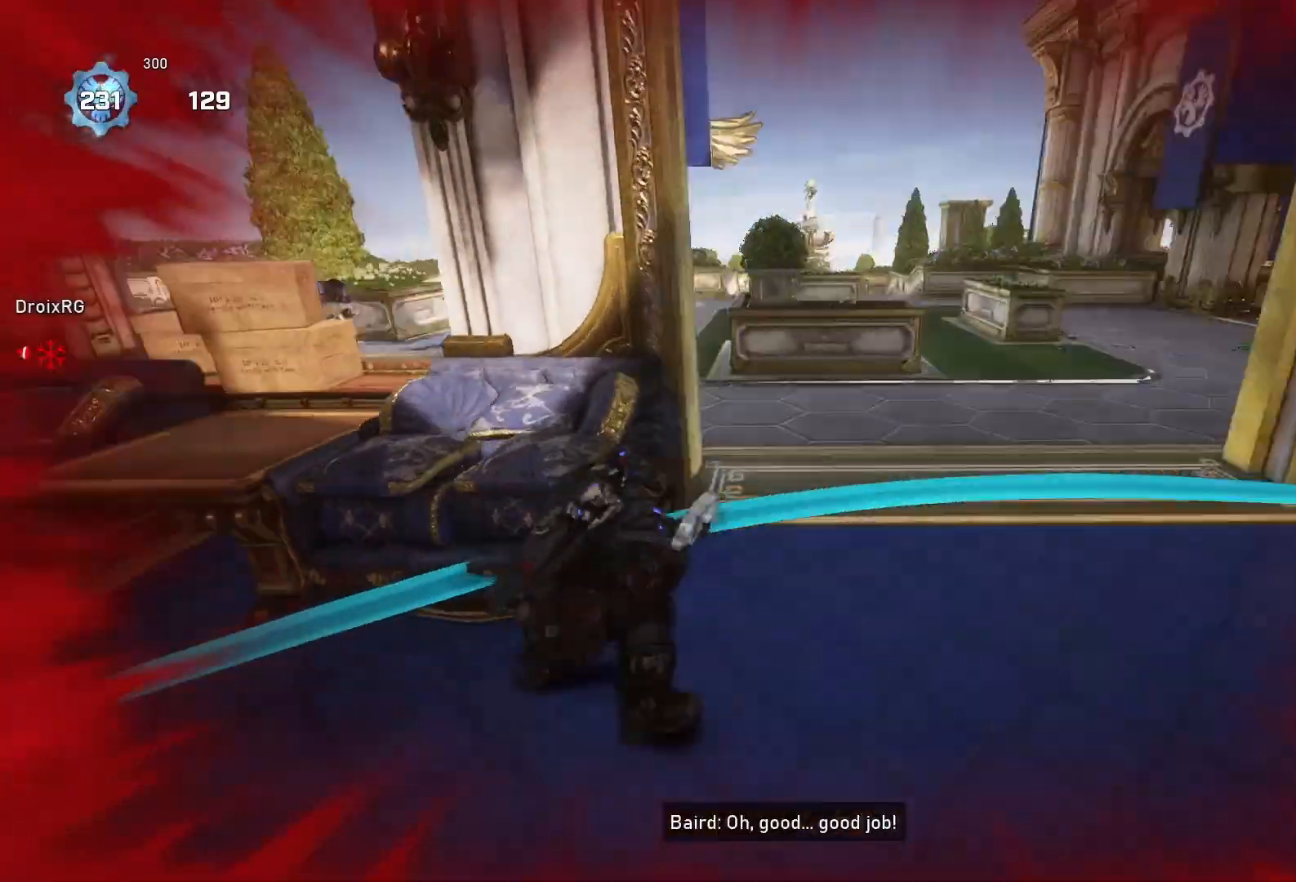
{"buttons": ["L1"], "left_stick": "up", "right_stick": "left", "events": [[100, "right_stick", "center"], [333, "L1", "down"], [367, "X", "up"], [400, "L1", "up"], [500, "L1", "down"], [500, "right_stick", "left"]]}
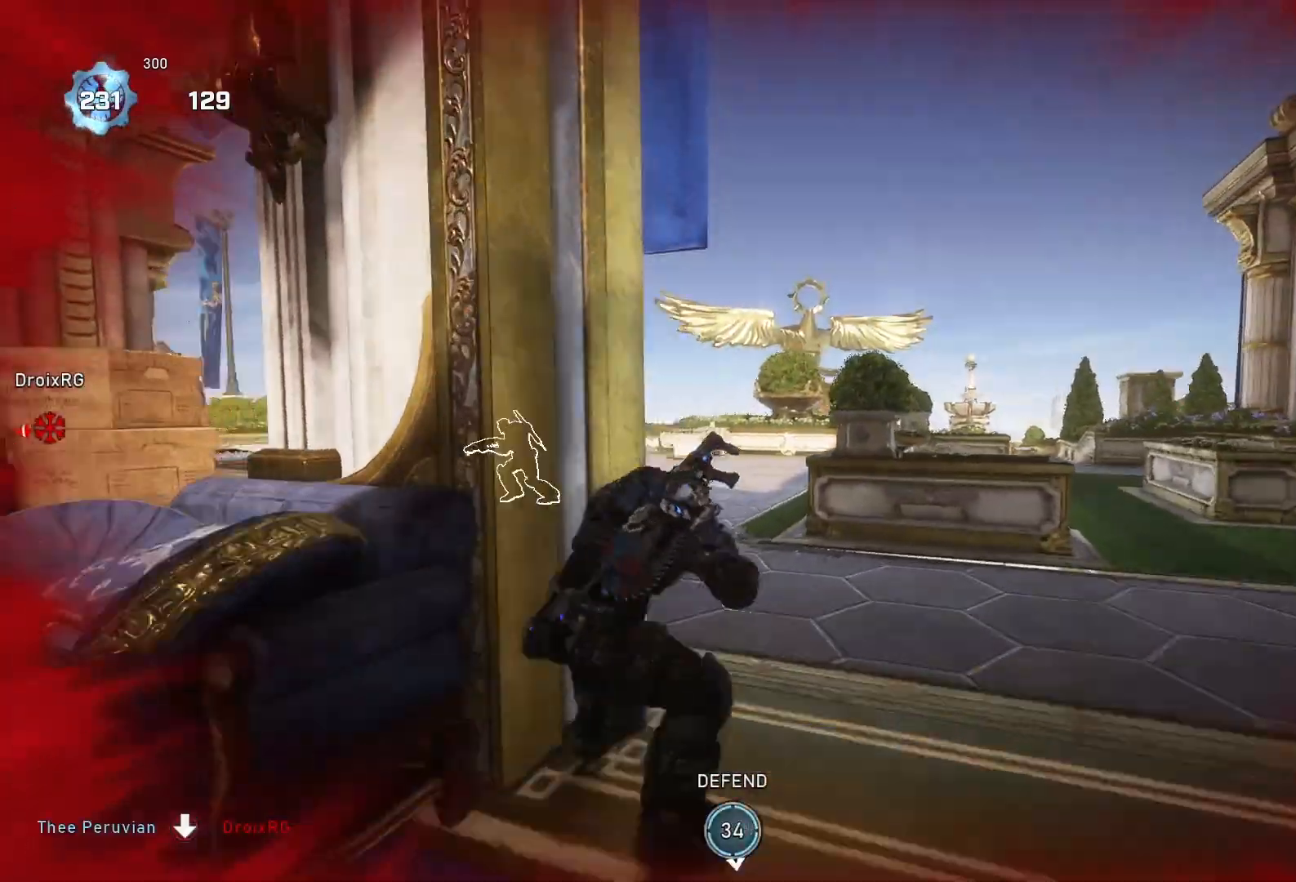
{"buttons": ["X"], "left_stick": "up", "right_stick": "down-left", "events": [[100, "L1", "up"], [200, "X", "down"], [200, "right_stick", "center"], [367, "right_stick", "down-left"]]}
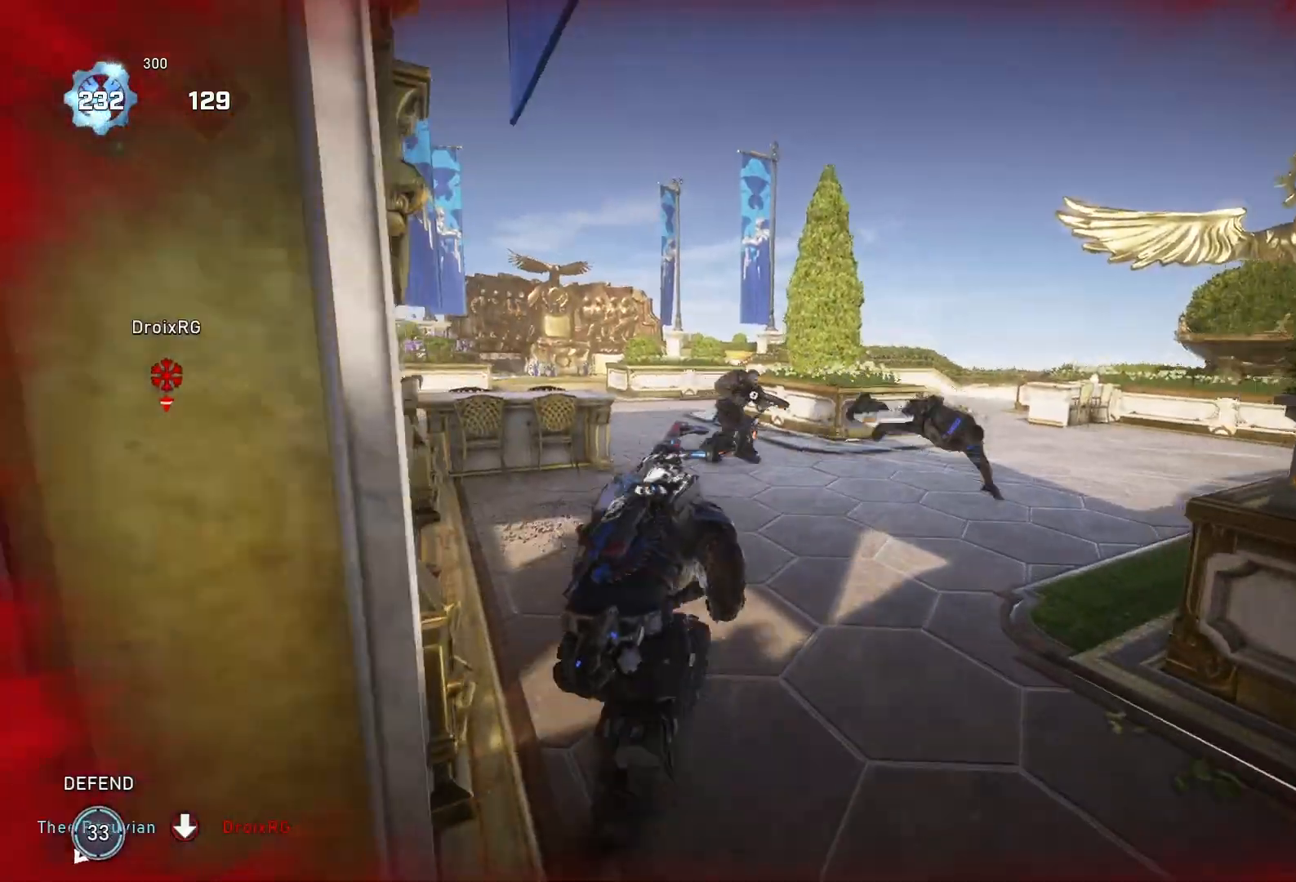
{"buttons": [], "left_stick": "up", "right_stick": "center", "events": [[33, "right_stick", "center"], [500, "X", "up"]]}
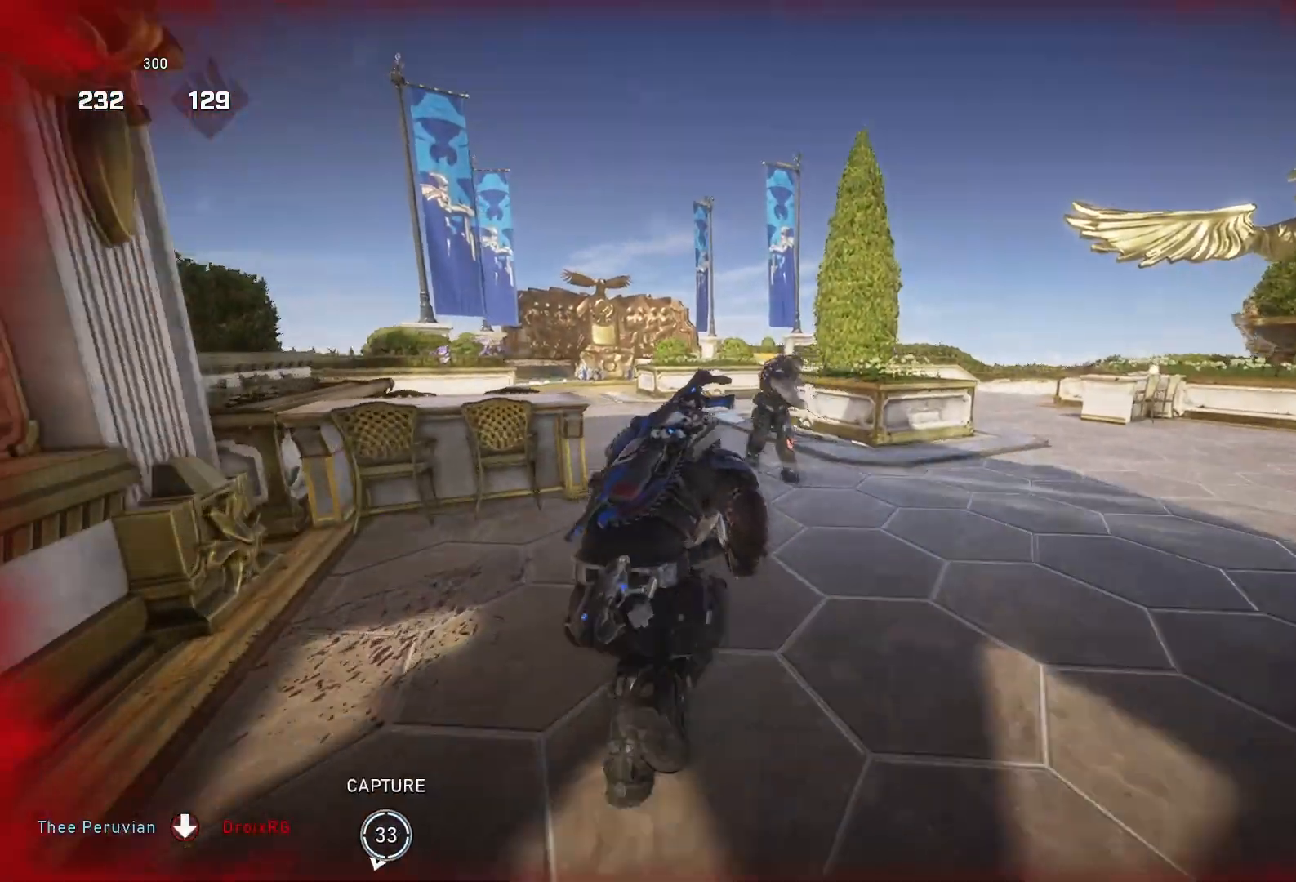
{"buttons": [], "left_stick": "up-left", "right_stick": "down-left", "events": [[267, "R2", "down"], [300, "right_stick", "left"], [333, "left_stick", "left"], [367, "R2", "up"], [367, "right_stick", "down-left"], [433, "left_stick", "up-left"]]}
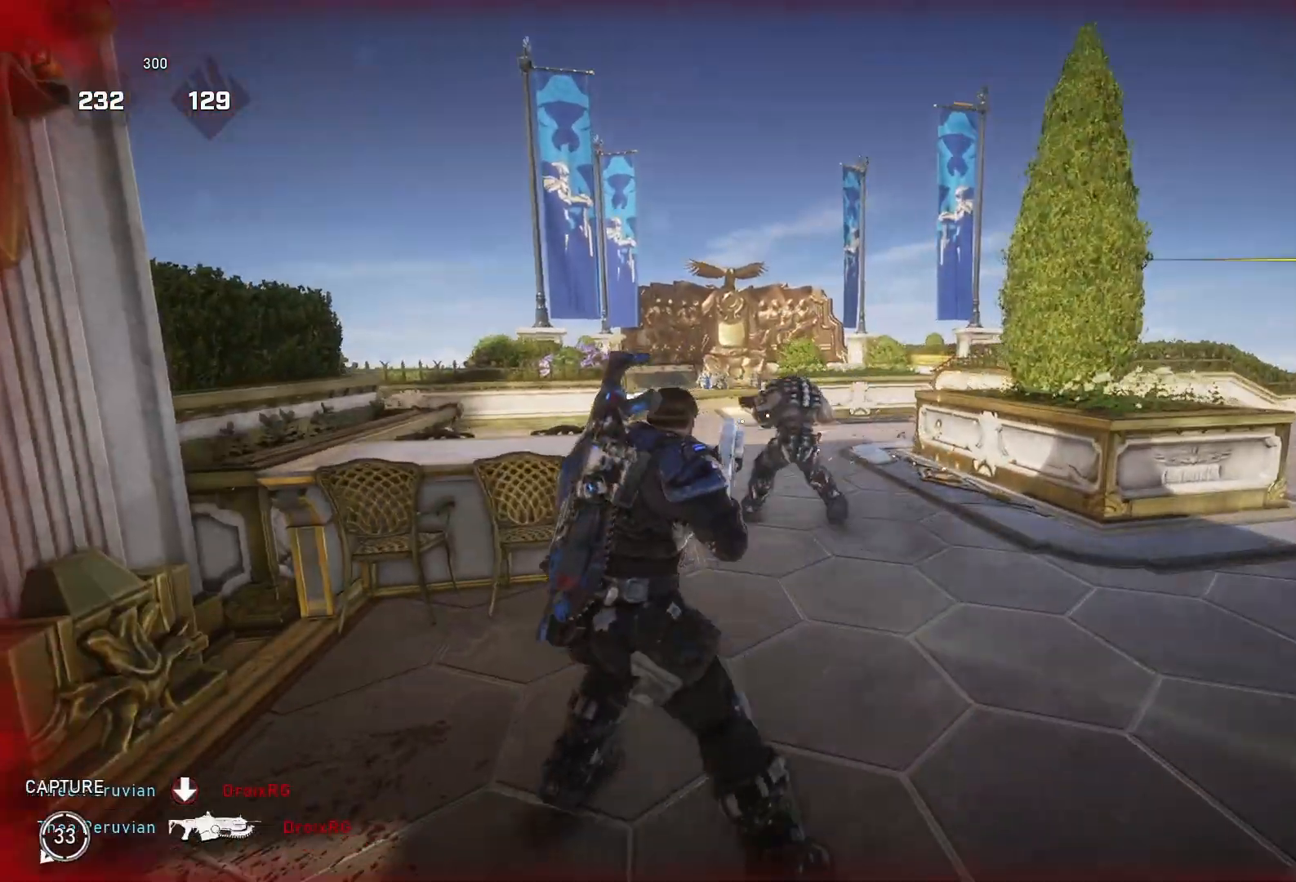
{"buttons": [], "left_stick": "center", "right_stick": "down-left", "events": [[33, "right_stick", "center"], [100, "L1", "down"], [200, "L1", "up"], [300, "left_stick", "up"], [433, "left_stick", "center"], [433, "right_stick", "down-left"]]}
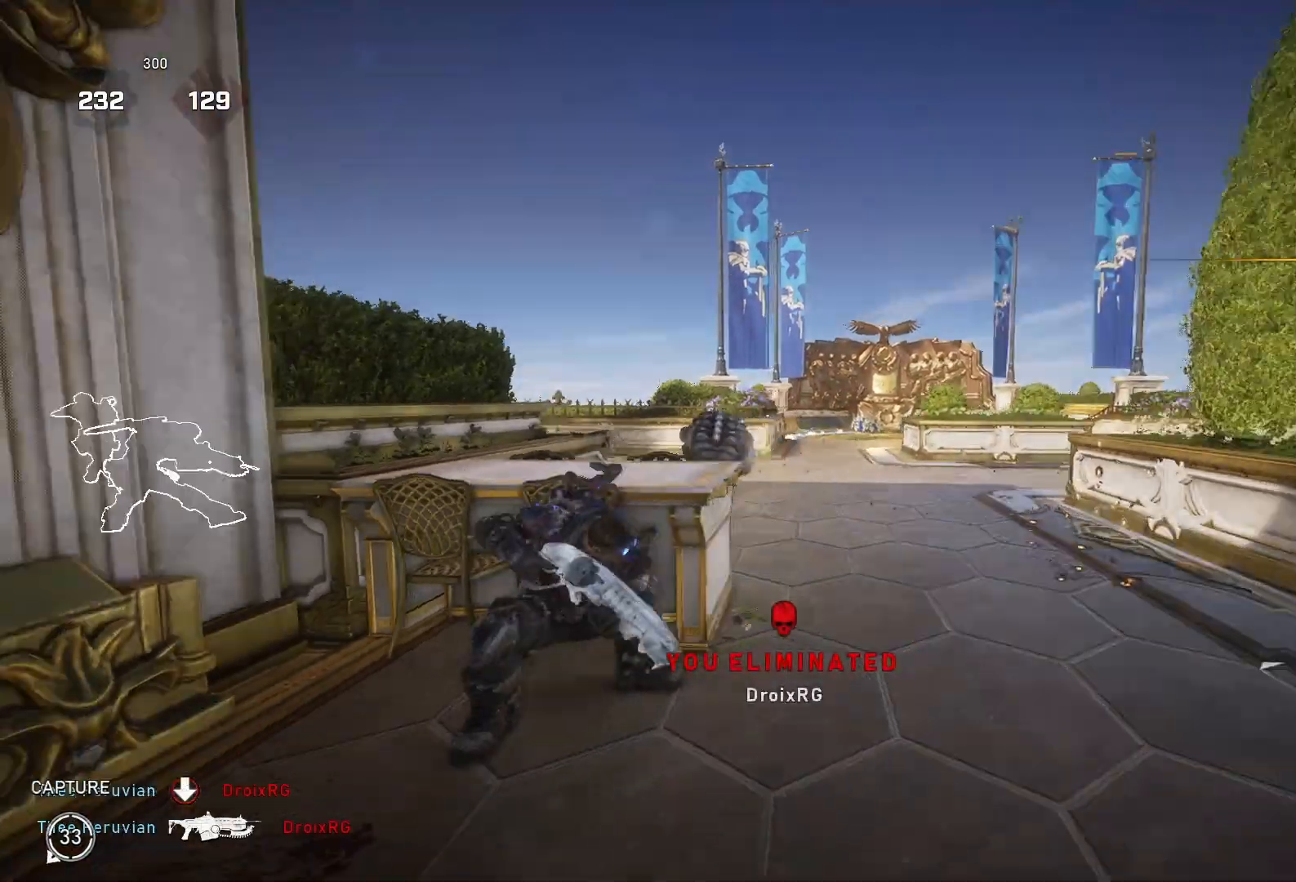
{"buttons": ["R2"], "left_stick": "left", "right_stick": "right", "events": [[33, "left_stick", "up"], [67, "L1", "down"], [167, "L1", "up"], [267, "right_stick", "center"], [300, "left_stick", "right"], [367, "right_stick", "right"], [467, "R2", "down"], [500, "left_stick", "left"]]}
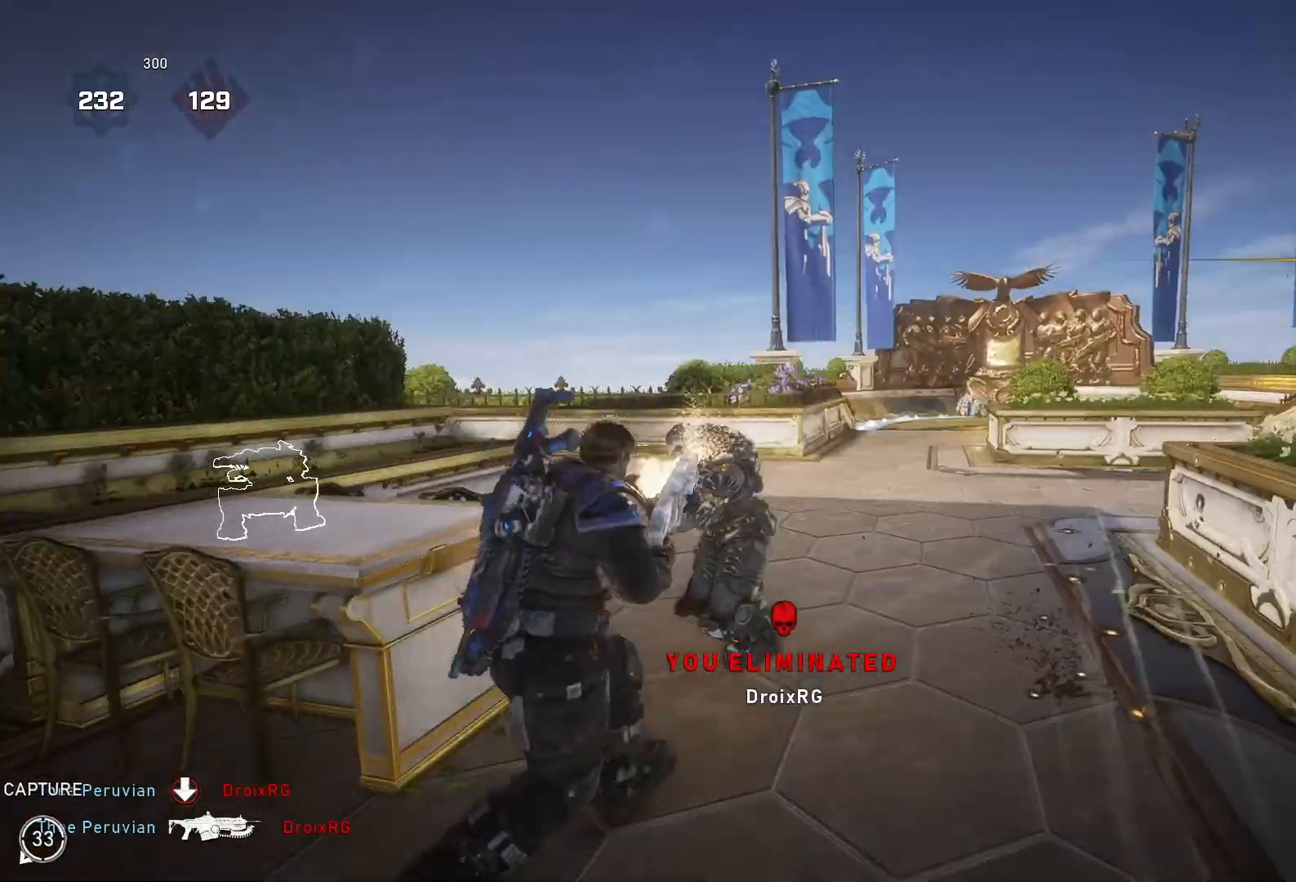
{"buttons": [], "left_stick": "center", "right_stick": "center", "events": [[33, "right_stick", "center"], [100, "R2", "up"], [133, "left_stick", "center"], [233, "left_stick", "up-left"], [300, "L1", "down"], [367, "L1", "up"], [467, "left_stick", "center"]]}